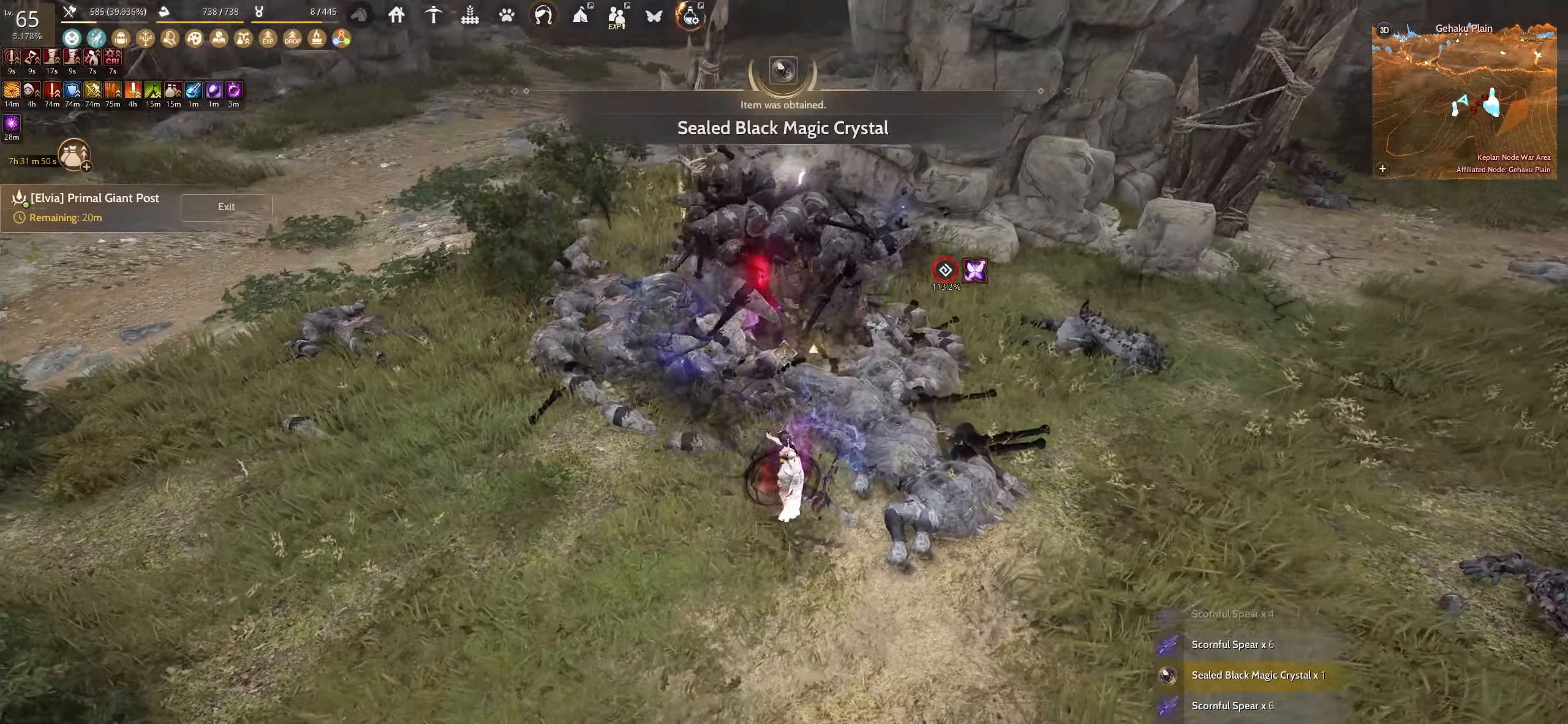
Gameplay with keyboard and mouse; each line is a JSON object with the keys and mouse buttons held at the frame after it. "events" lists presses ("down") and releases ("up") of "a", "c", "d", "e", "f", "q", "s", "shift", "space", "tab", "w", "x", "z", "mouse_left" and "mouse_right" between this image and that frame as [ms after this image, input, new state], when the widget could be followed in between. "mouse_left", "mouse_right" = the "left", "right" buttons of the "mouse" list. No other keys are recorded. Mouse movement is not recorded.
{"keys": ["w"], "mouse": [], "events": [[167, "w", "down"]]}
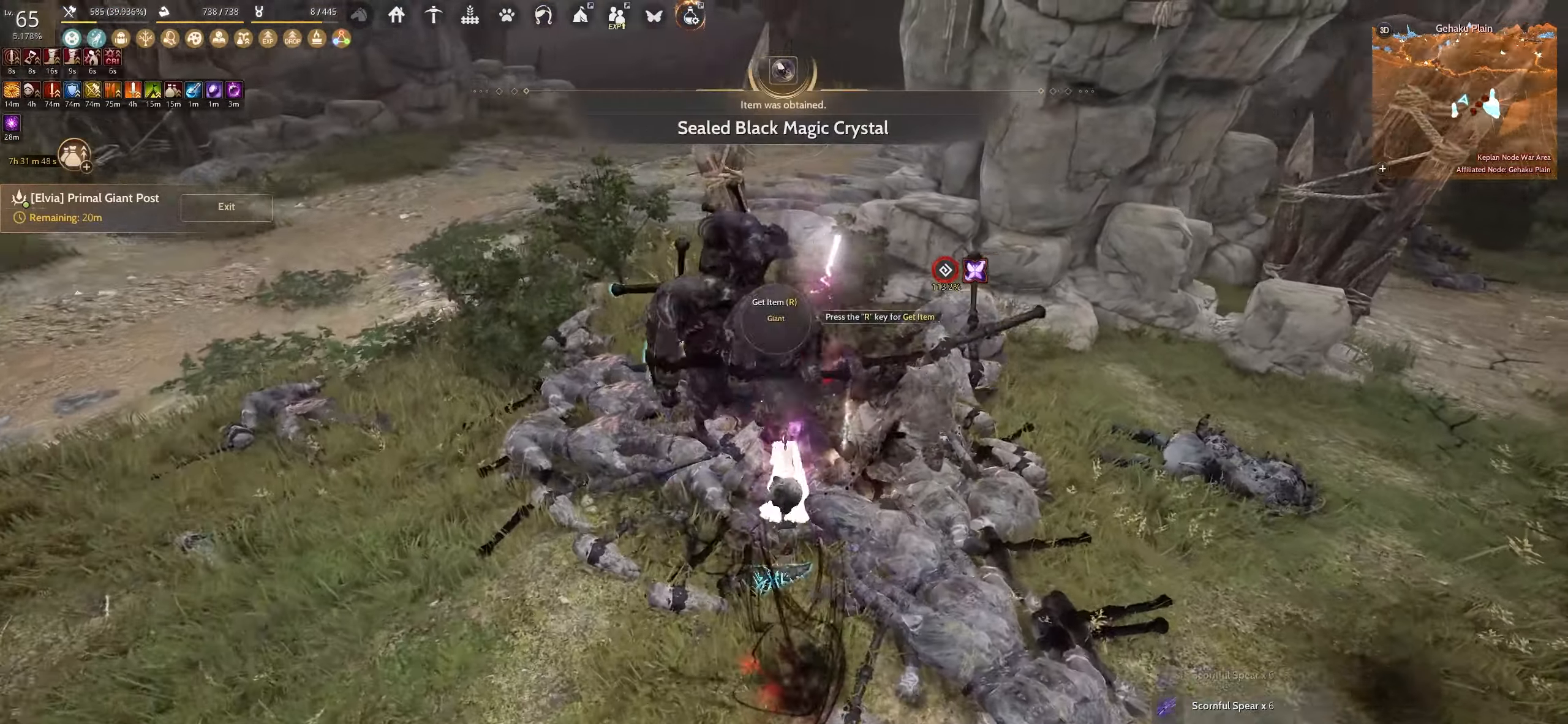
{"keys": [], "mouse": [], "events": [[317, "w", "up"]]}
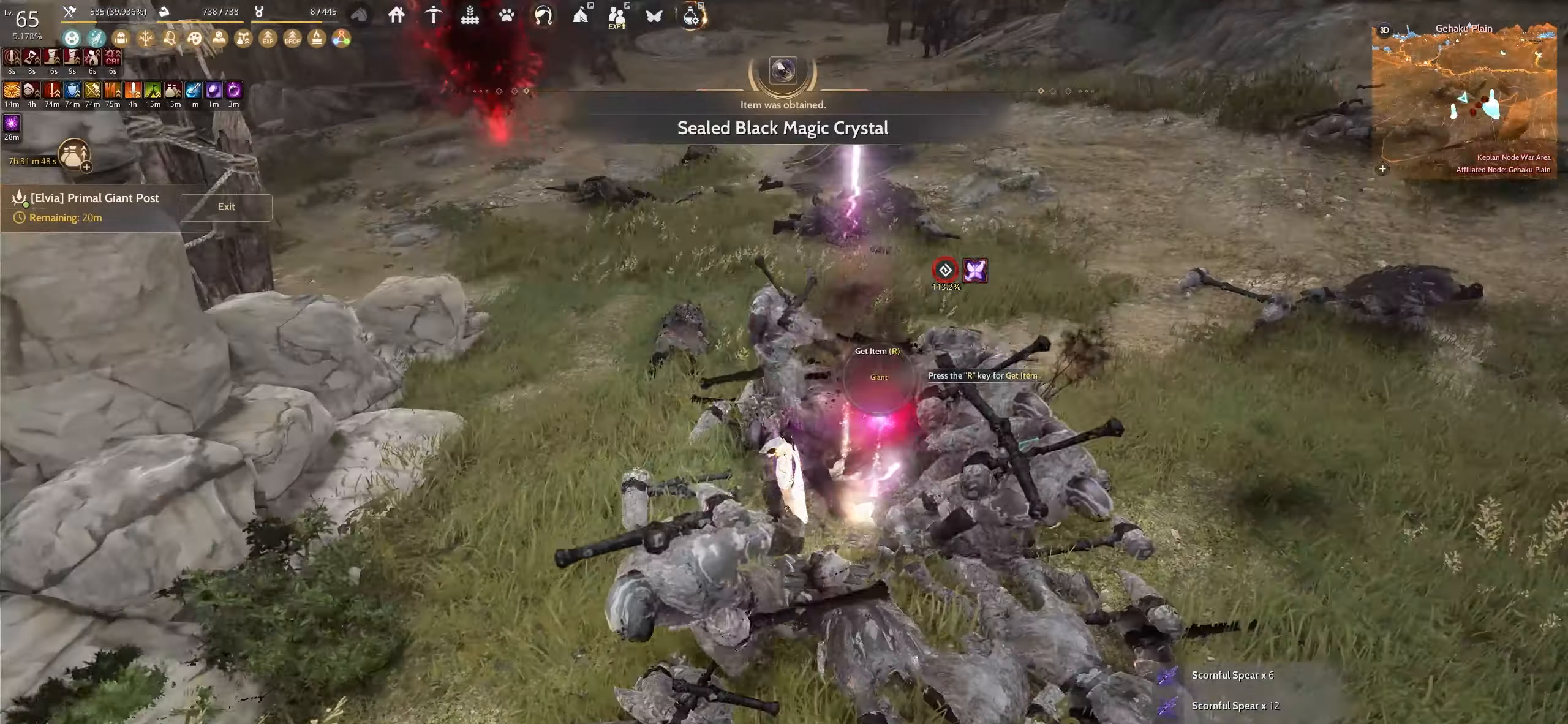
{"keys": ["w"], "mouse": [], "events": [[184, "w", "down"]]}
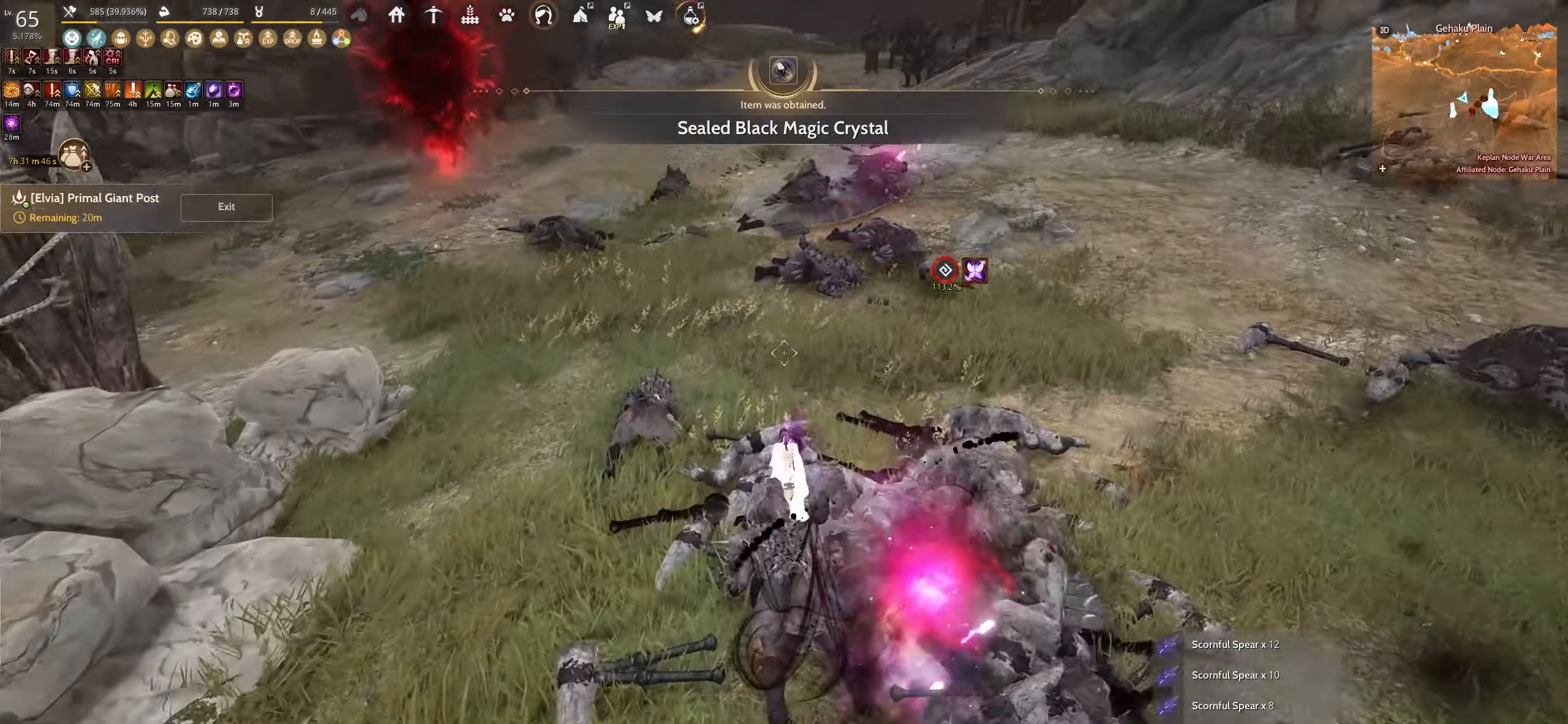
{"keys": ["w"], "mouse": [], "events": [[300, "shift", "down"], [467, "shift", "up"]]}
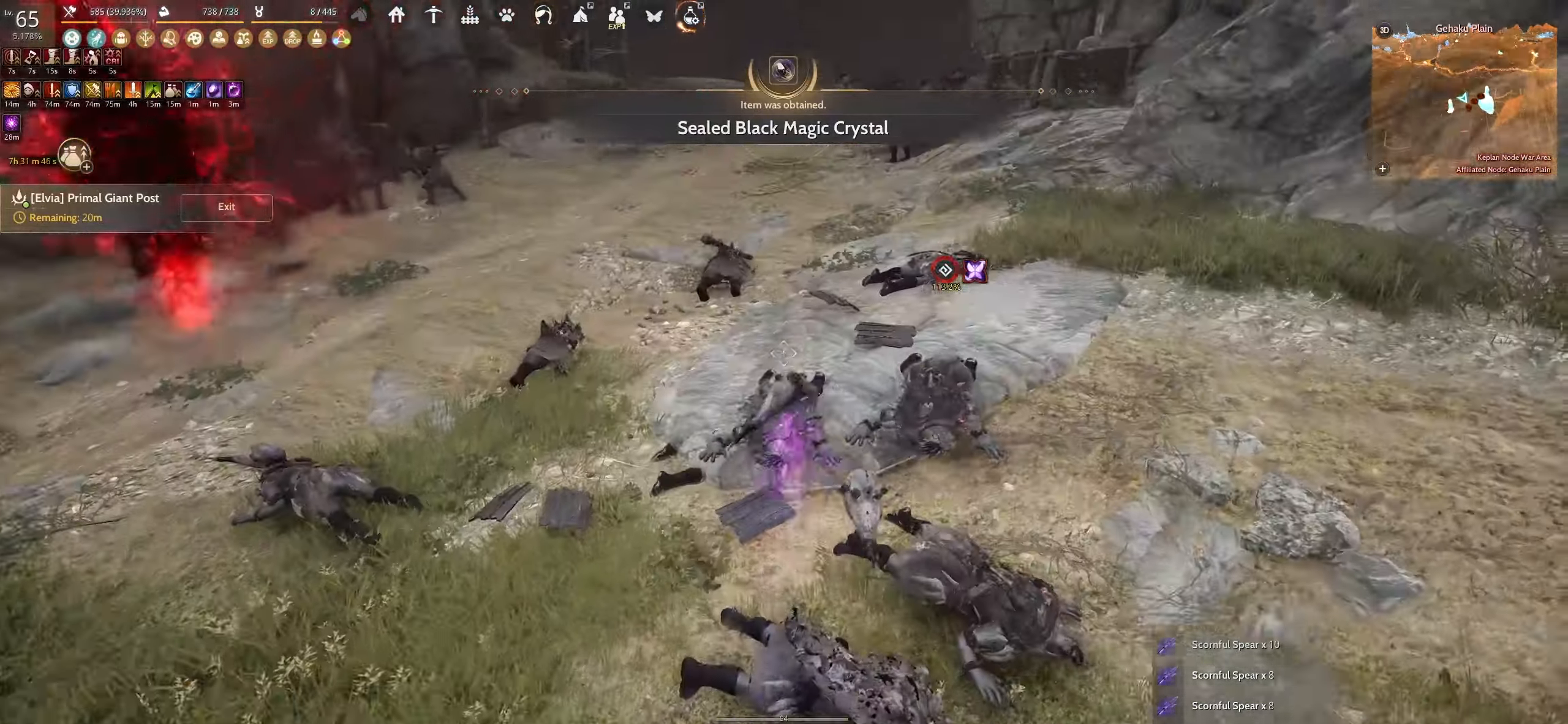
{"keys": ["shift", "w"], "mouse": [], "events": [[67, "f", "down"], [434, "f", "up"], [467, "shift", "down"]]}
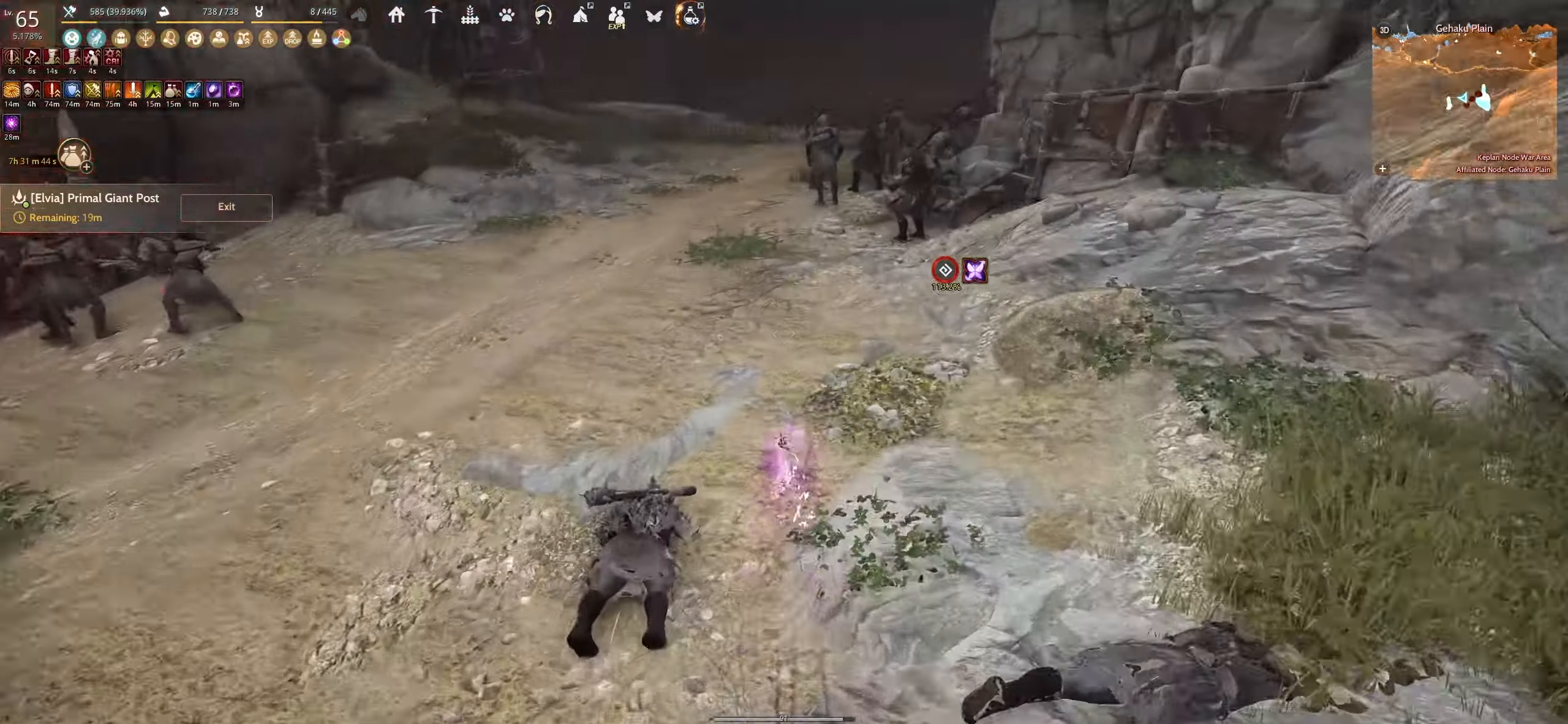
{"keys": [], "mouse": [], "events": [[417, "shift", "up"], [434, "w", "up"]]}
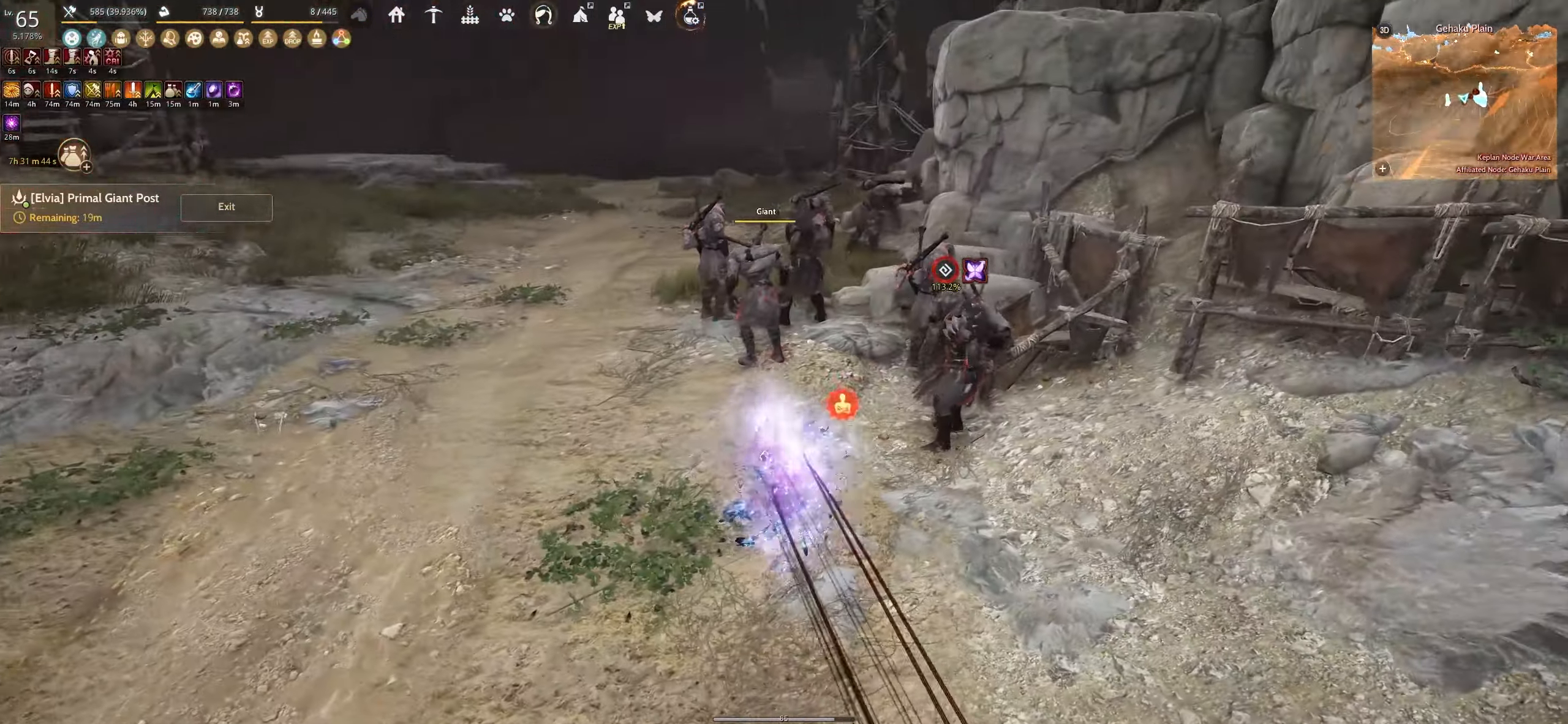
{"keys": [], "mouse": [], "events": [[17, "space", "down"], [434, "space", "up"]]}
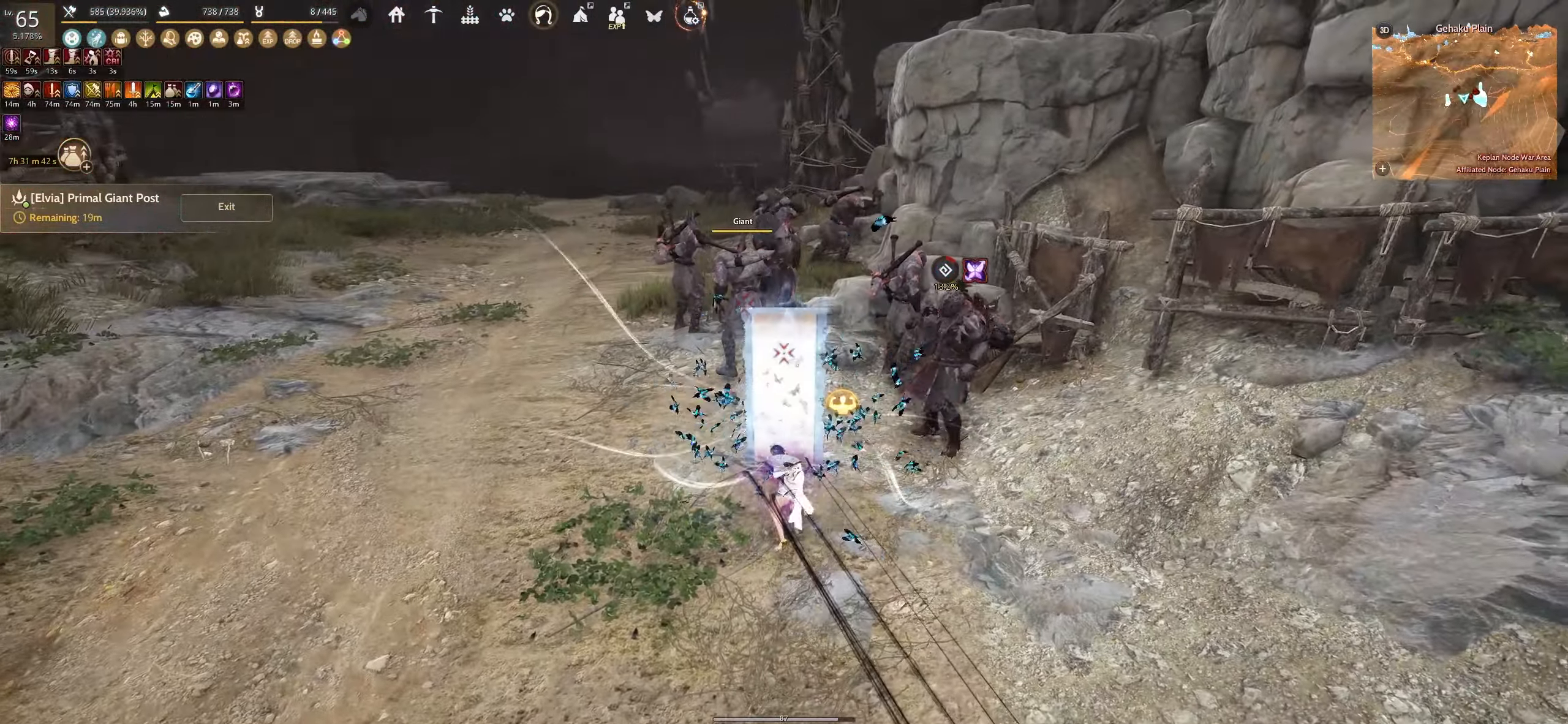
{"keys": [], "mouse": [], "events": []}
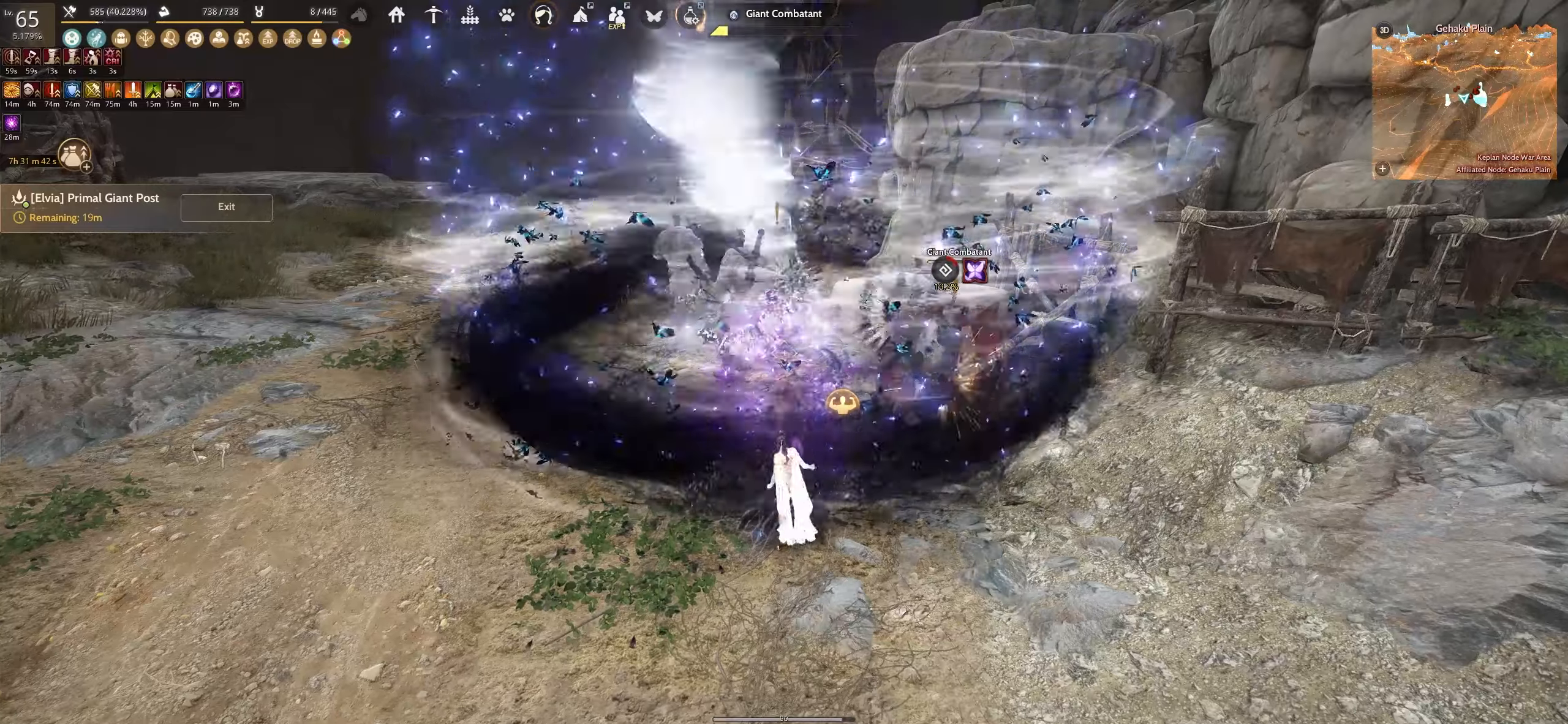
{"keys": [], "mouse": [], "events": []}
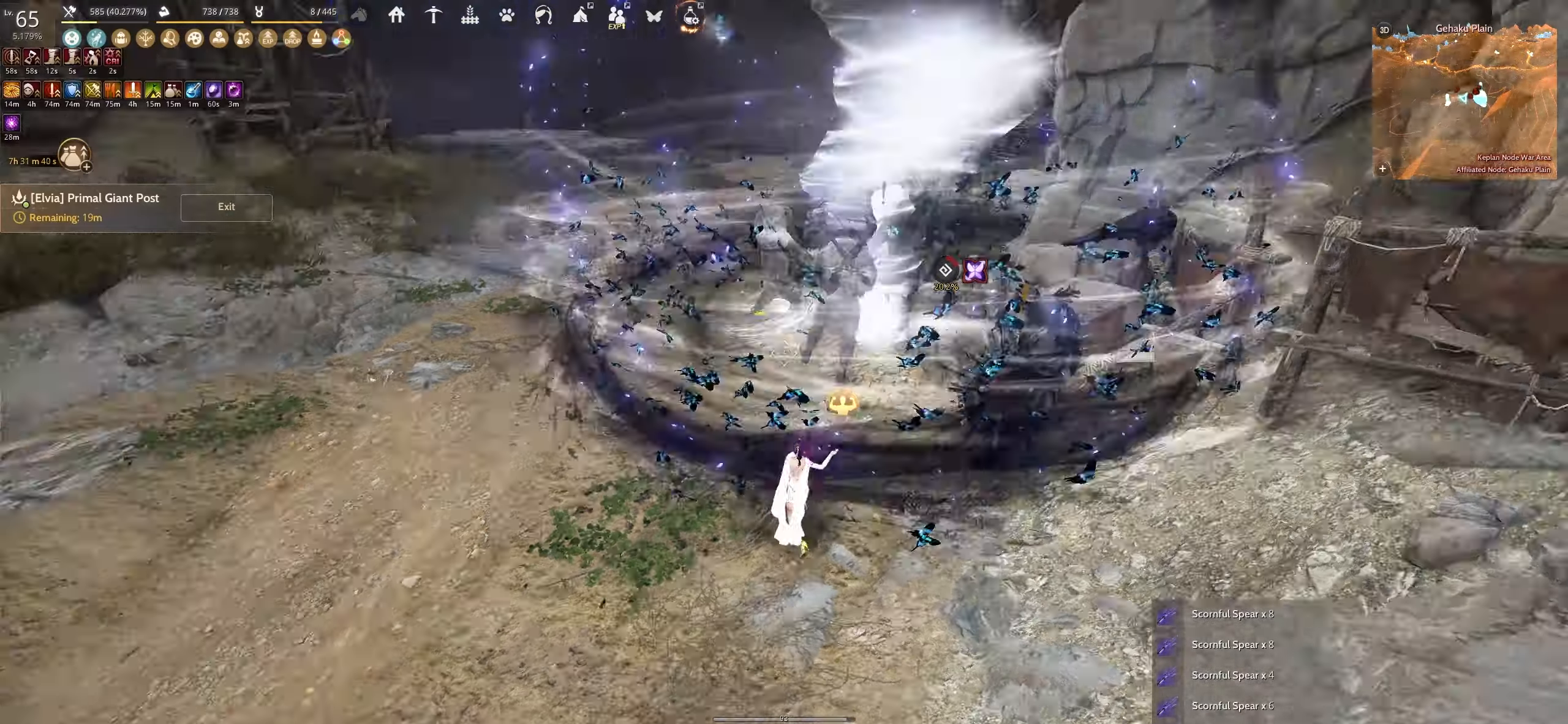
{"keys": [], "mouse": [], "events": []}
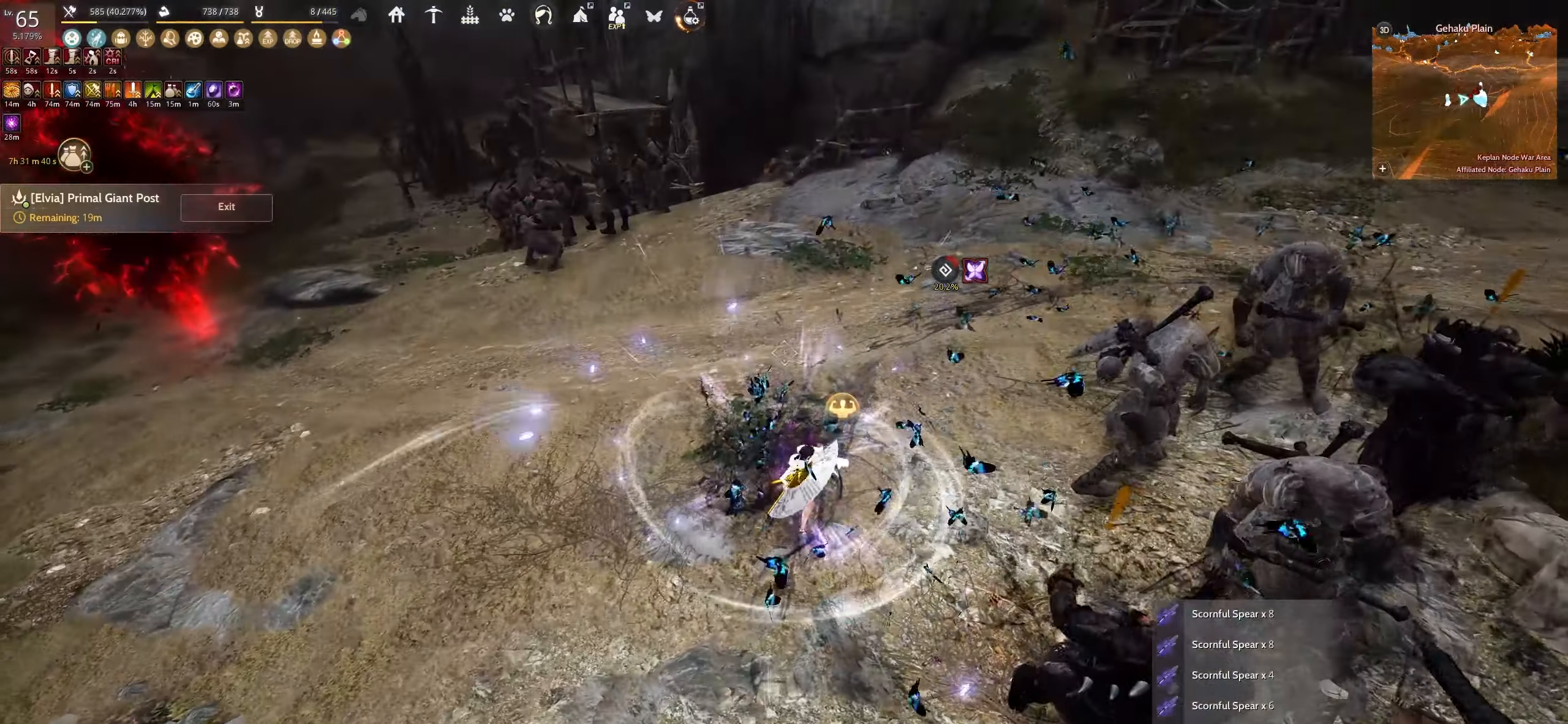
{"keys": ["w"], "mouse": [], "events": [[400, "w", "down"]]}
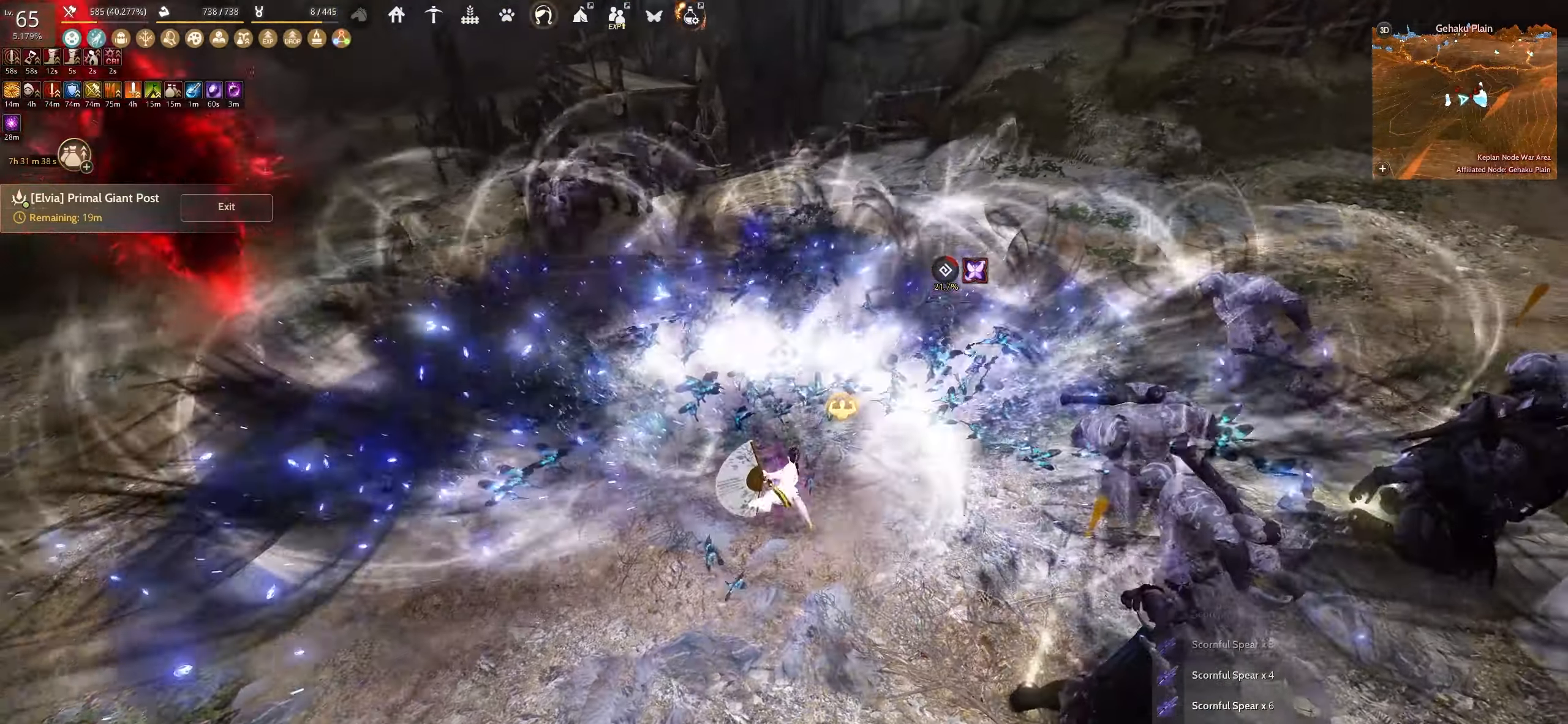
{"keys": ["shift", "w"], "mouse": [], "events": [[350, "shift", "down"]]}
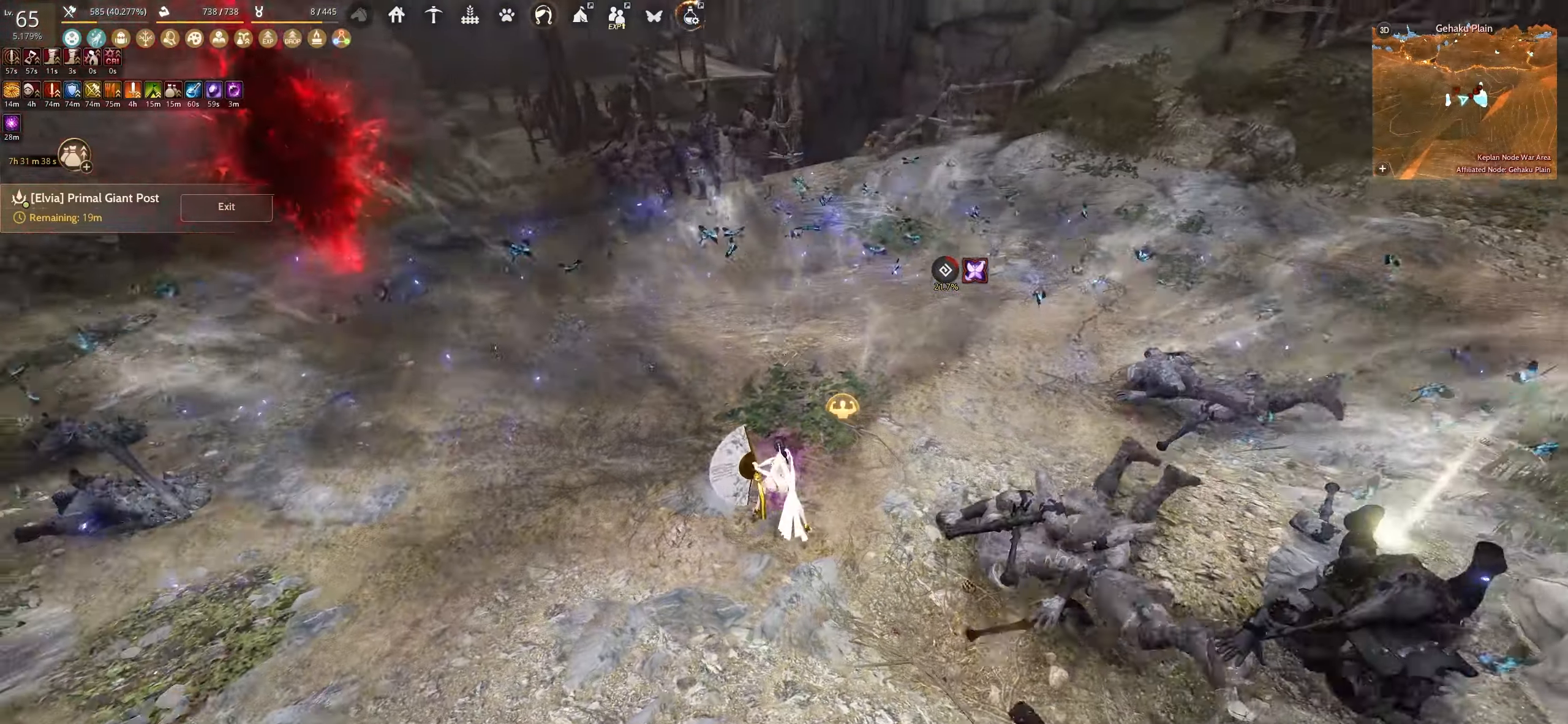
{"keys": ["shift", "w"], "mouse": [], "events": []}
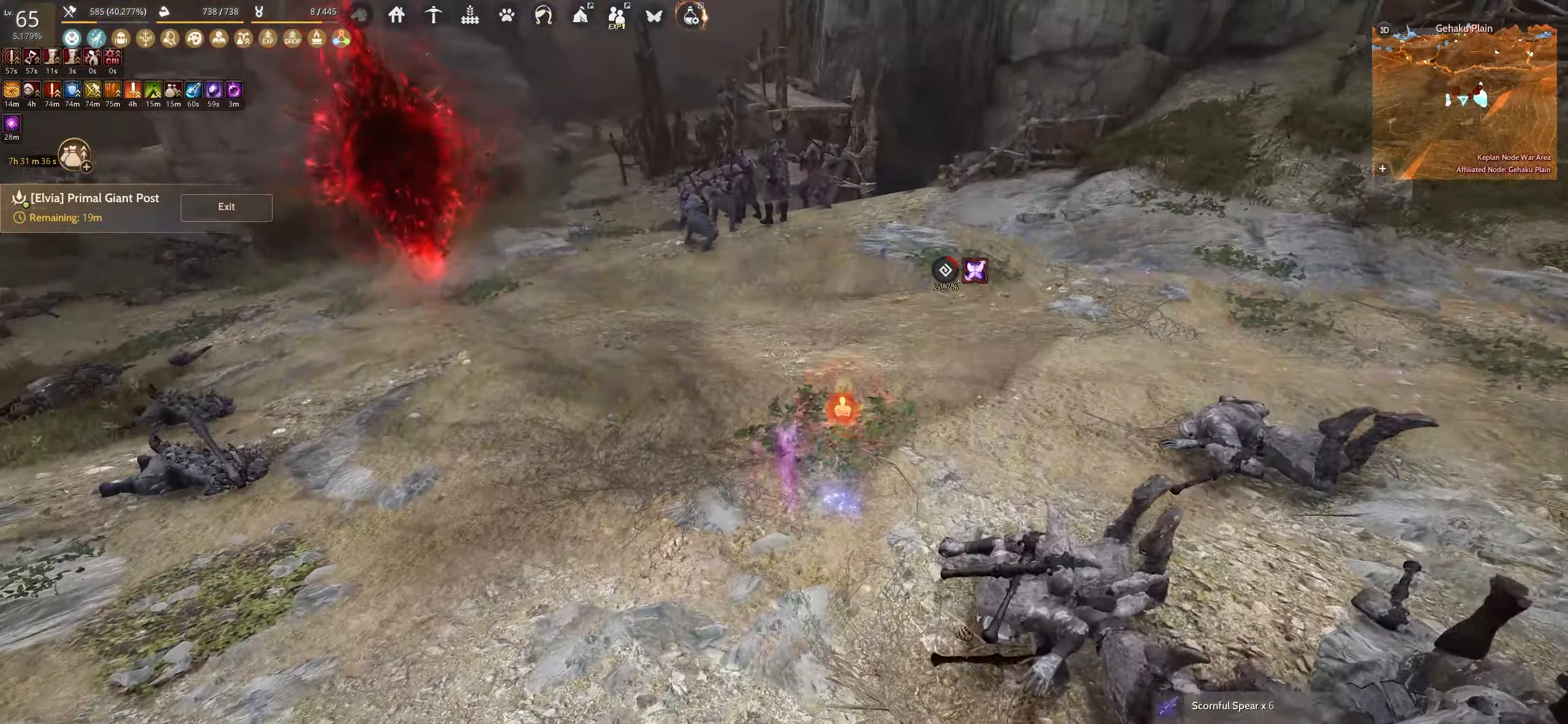
{"keys": ["shift", "w"], "mouse": [], "events": []}
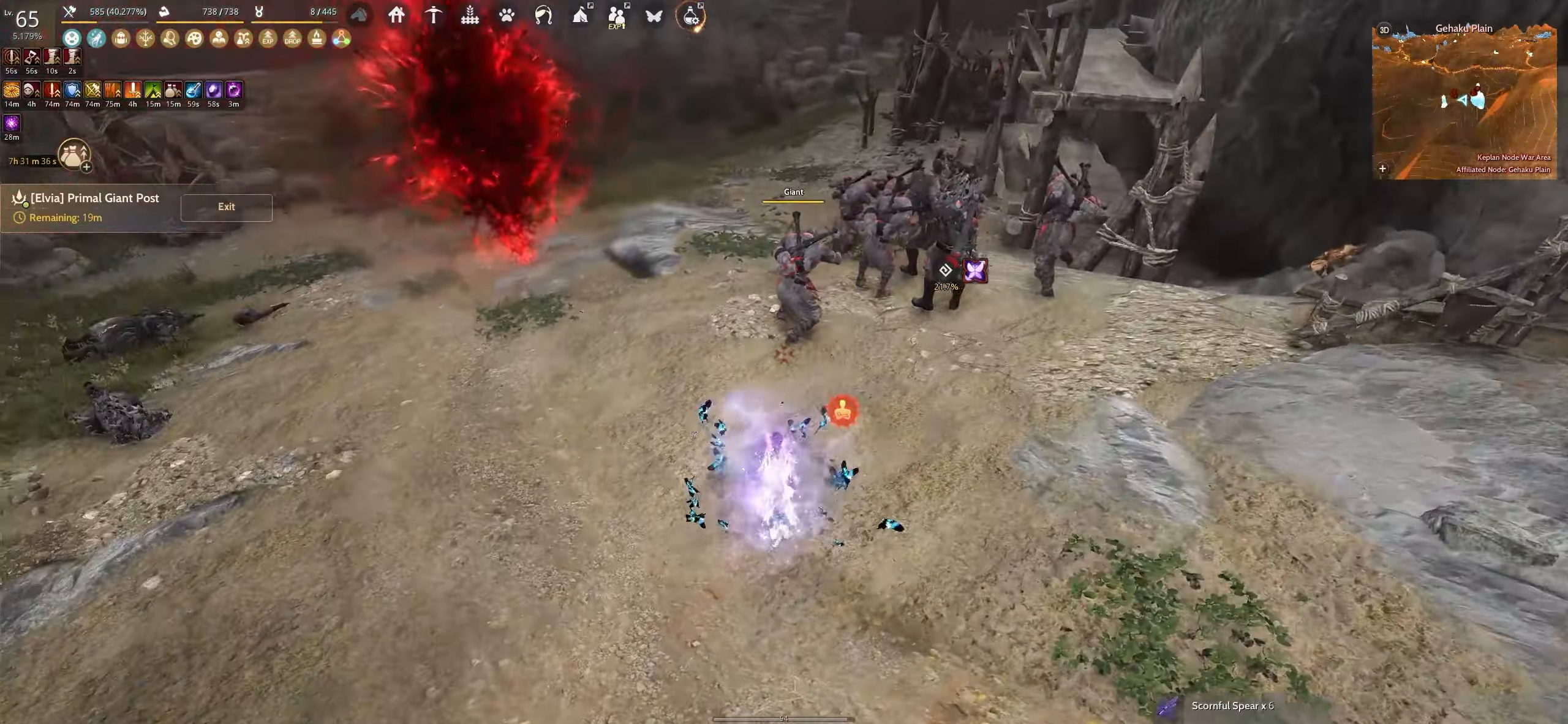
{"keys": ["f", "shift"], "mouse": [], "events": [[150, "w", "up"], [284, "f", "down"]]}
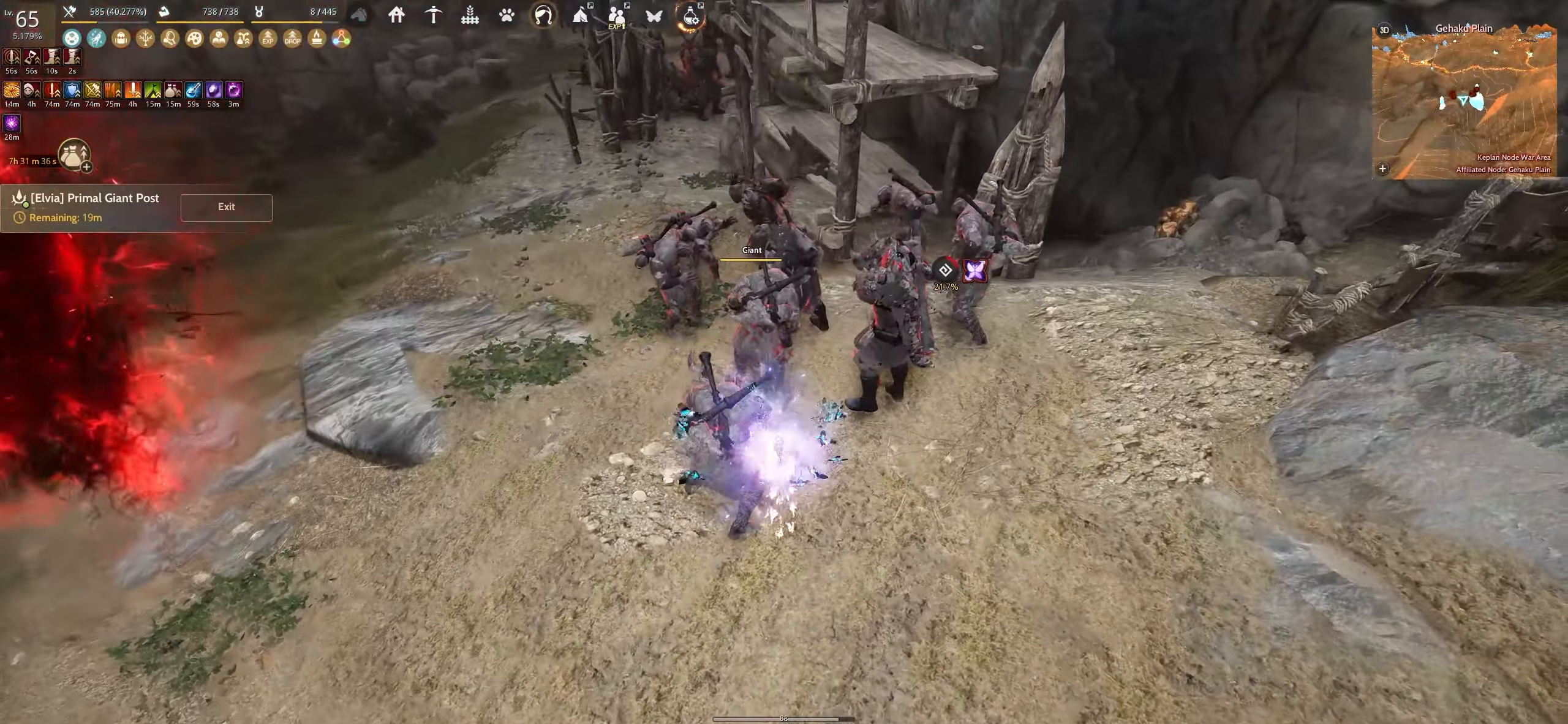
{"keys": [], "mouse": [], "events": [[67, "f", "up"], [67, "shift", "up"]]}
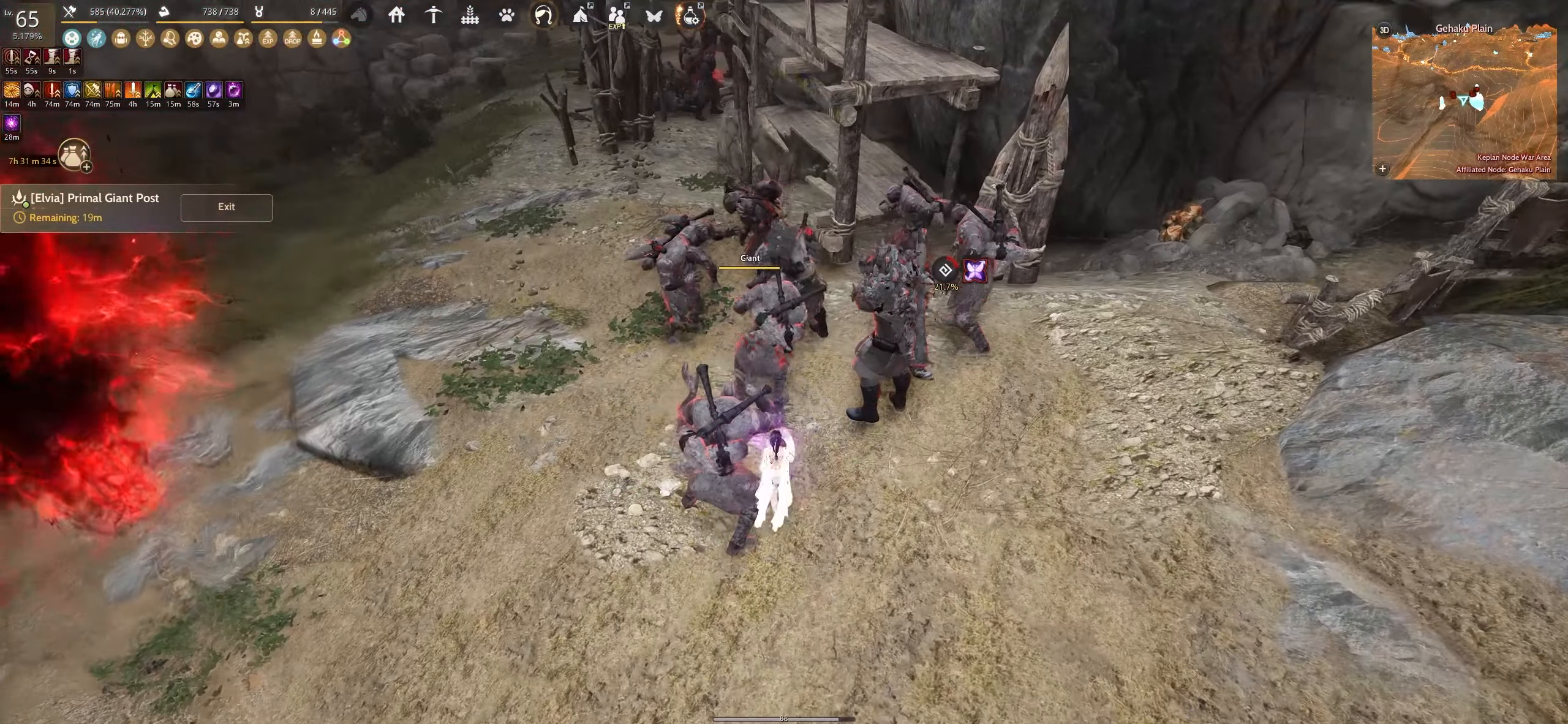
{"keys": ["s", "shift"], "mouse": [], "events": [[334, "shift", "down"], [367, "s", "down"]]}
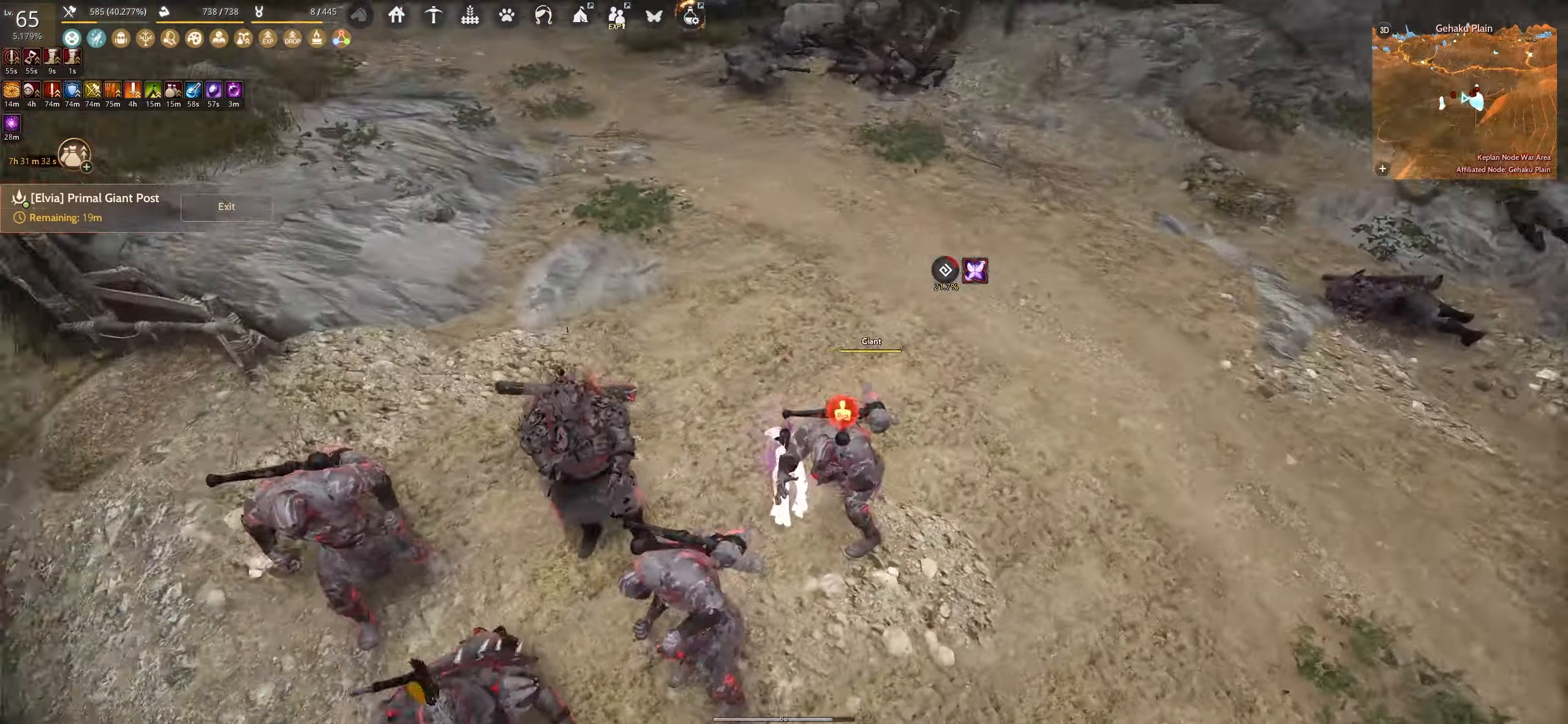
{"keys": [], "mouse": [], "events": [[184, "s", "up"], [300, "f", "down"], [467, "f", "up"], [484, "shift", "up"]]}
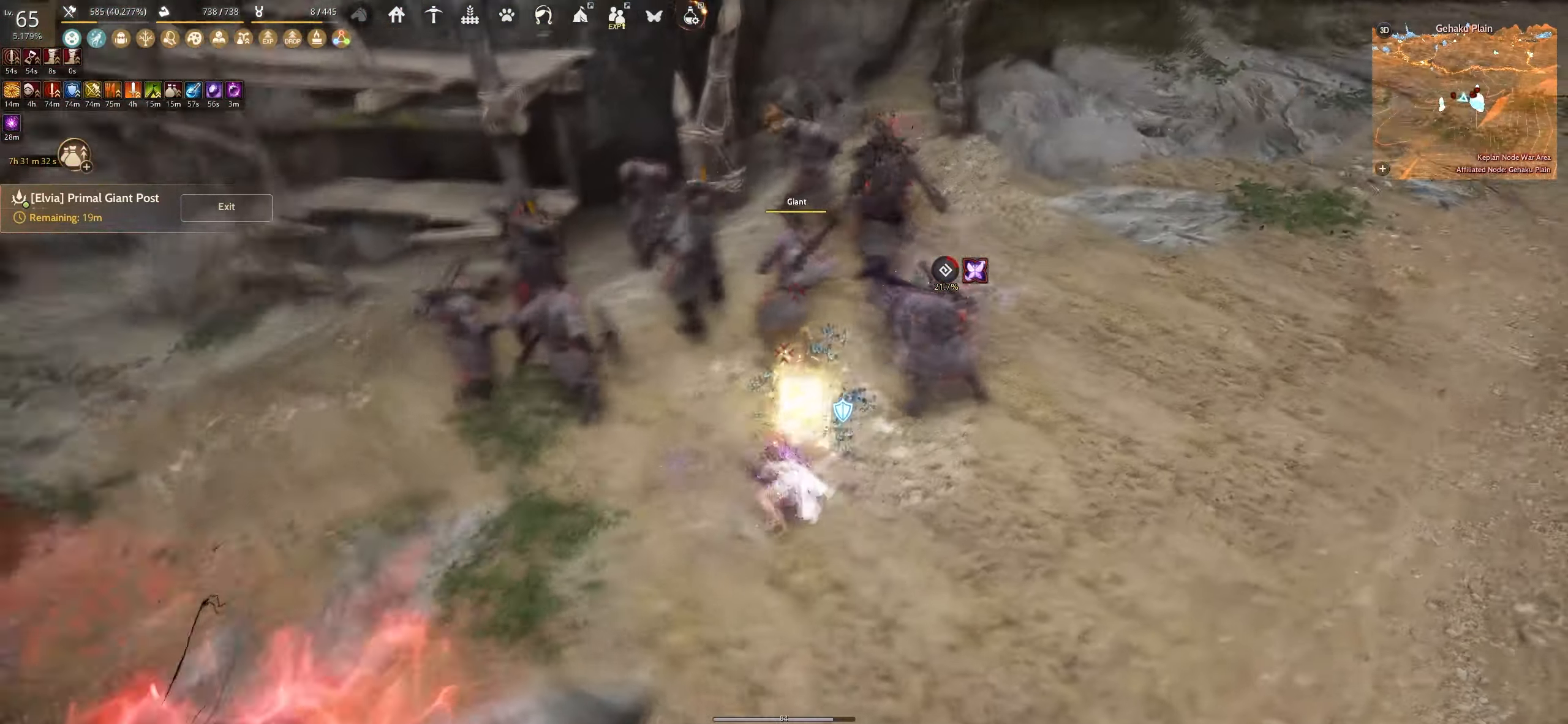
{"keys": ["e", "w"], "mouse": [], "events": [[84, "w", "down"], [117, "e", "down"]]}
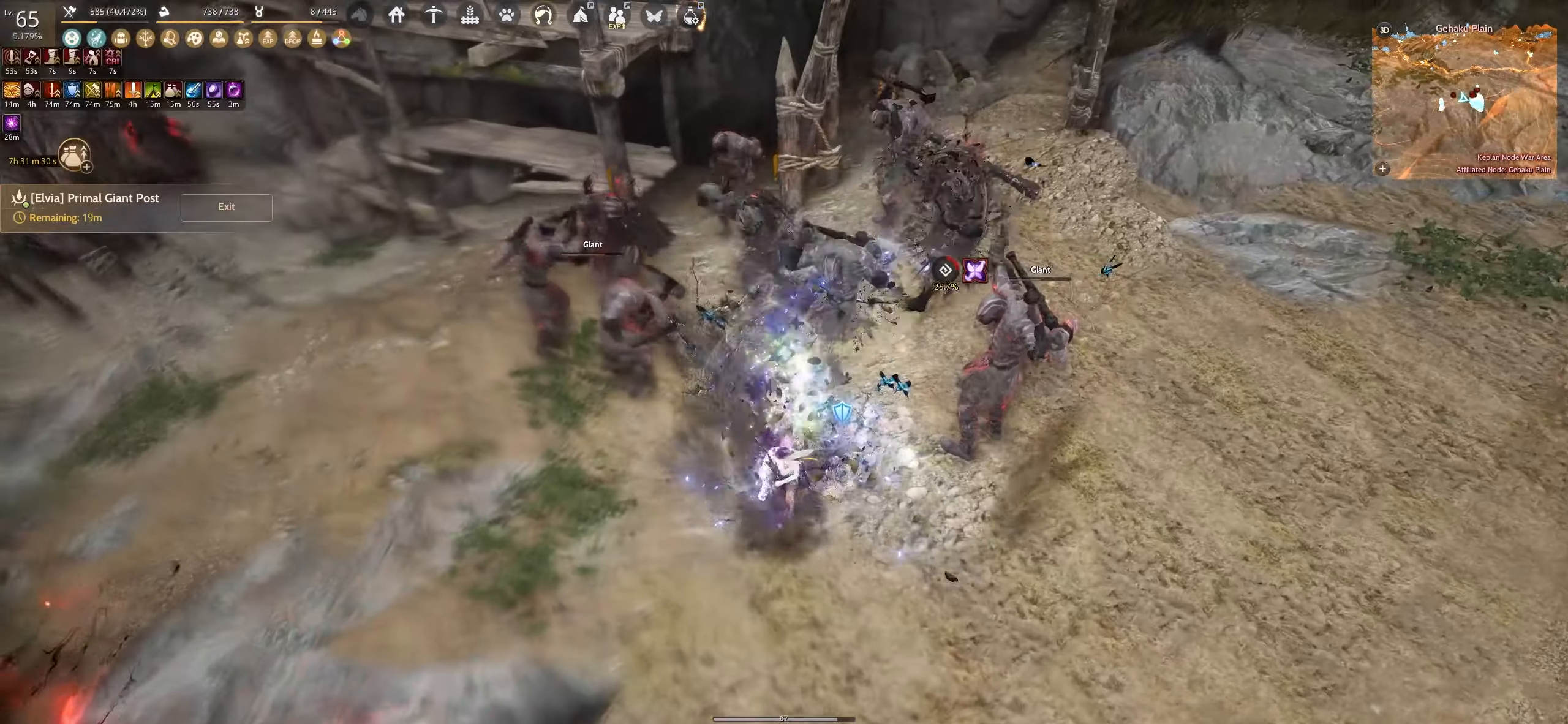
{"keys": ["e"], "mouse": [], "events": [[267, "w", "up"]]}
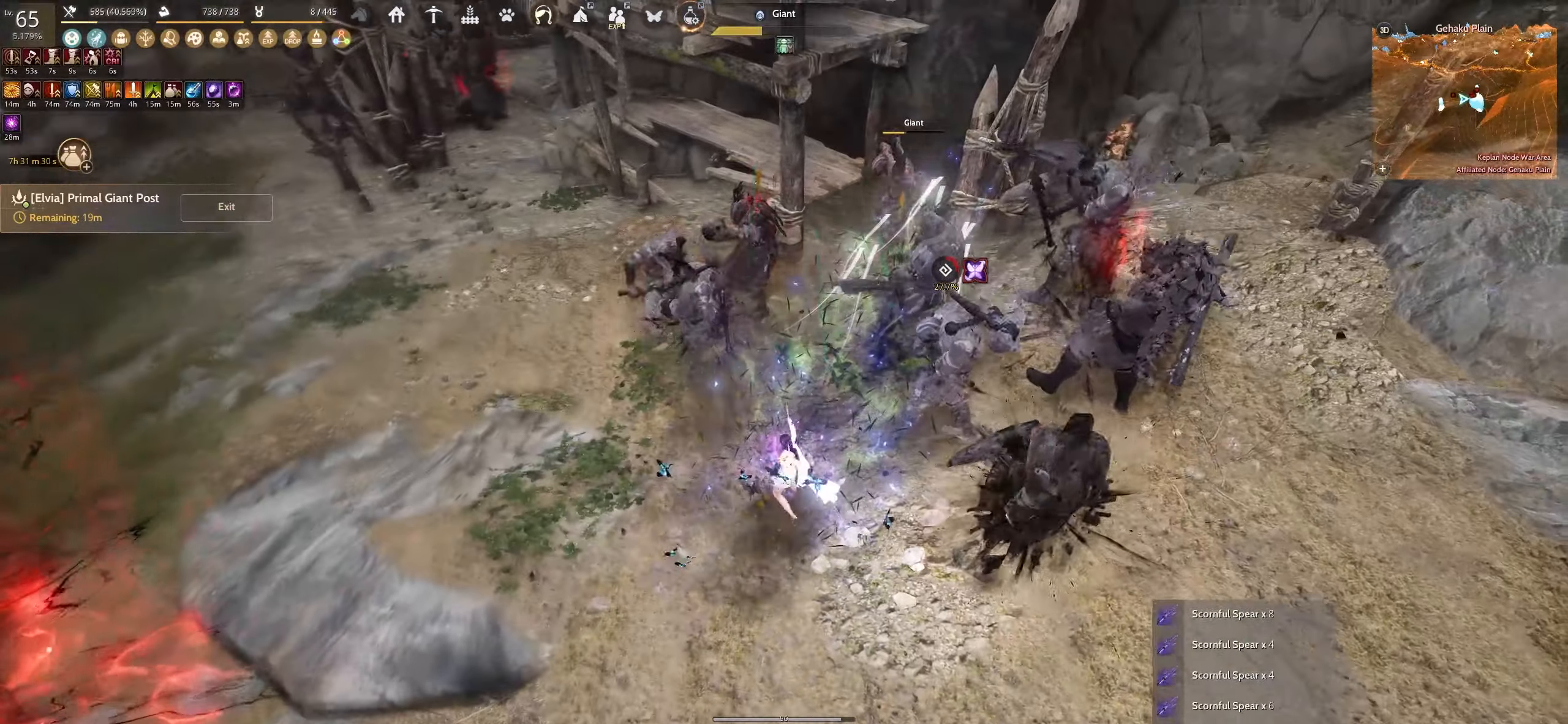
{"keys": [], "mouse": [], "events": [[500, "e", "up"]]}
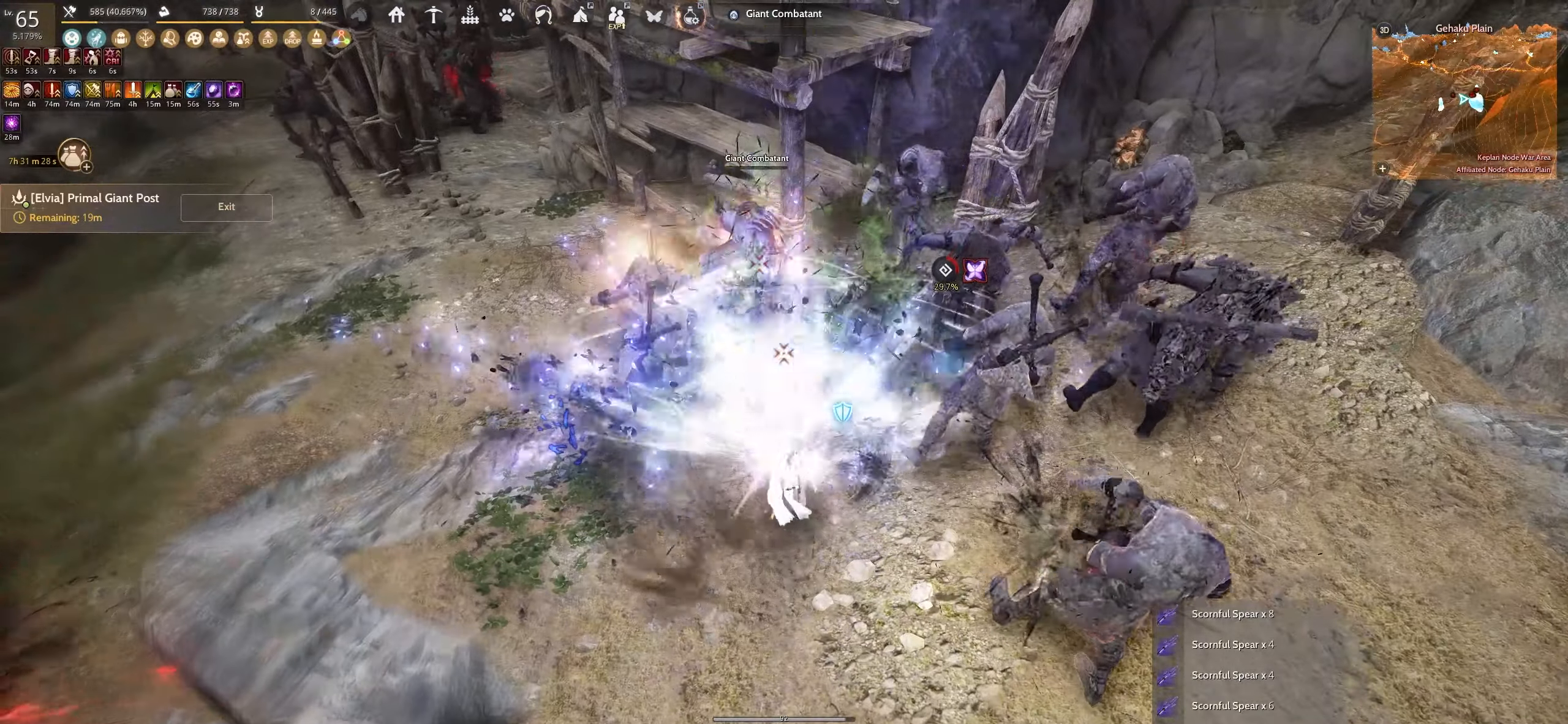
{"keys": ["w"], "mouse": [], "events": [[234, "w", "down"]]}
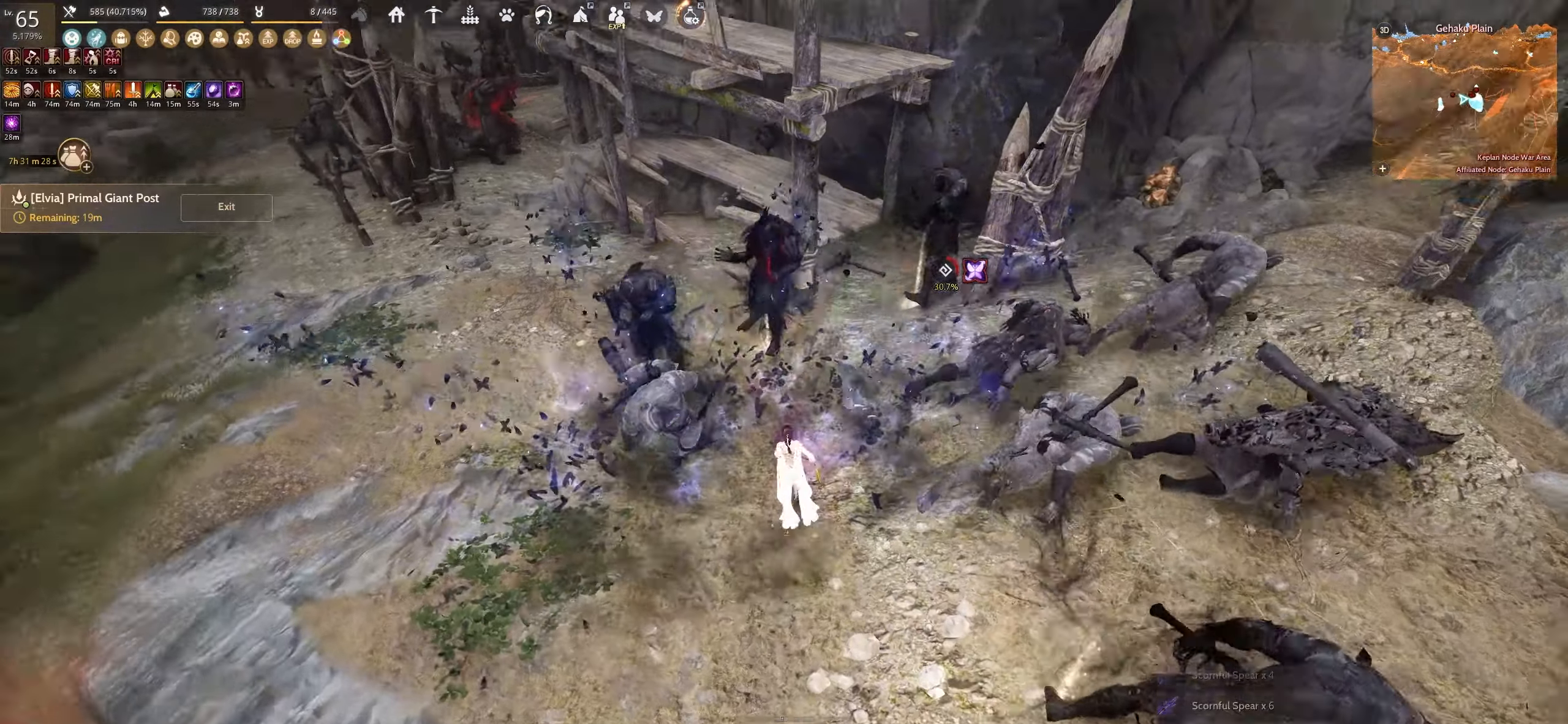
{"keys": ["w"], "mouse": [], "events": []}
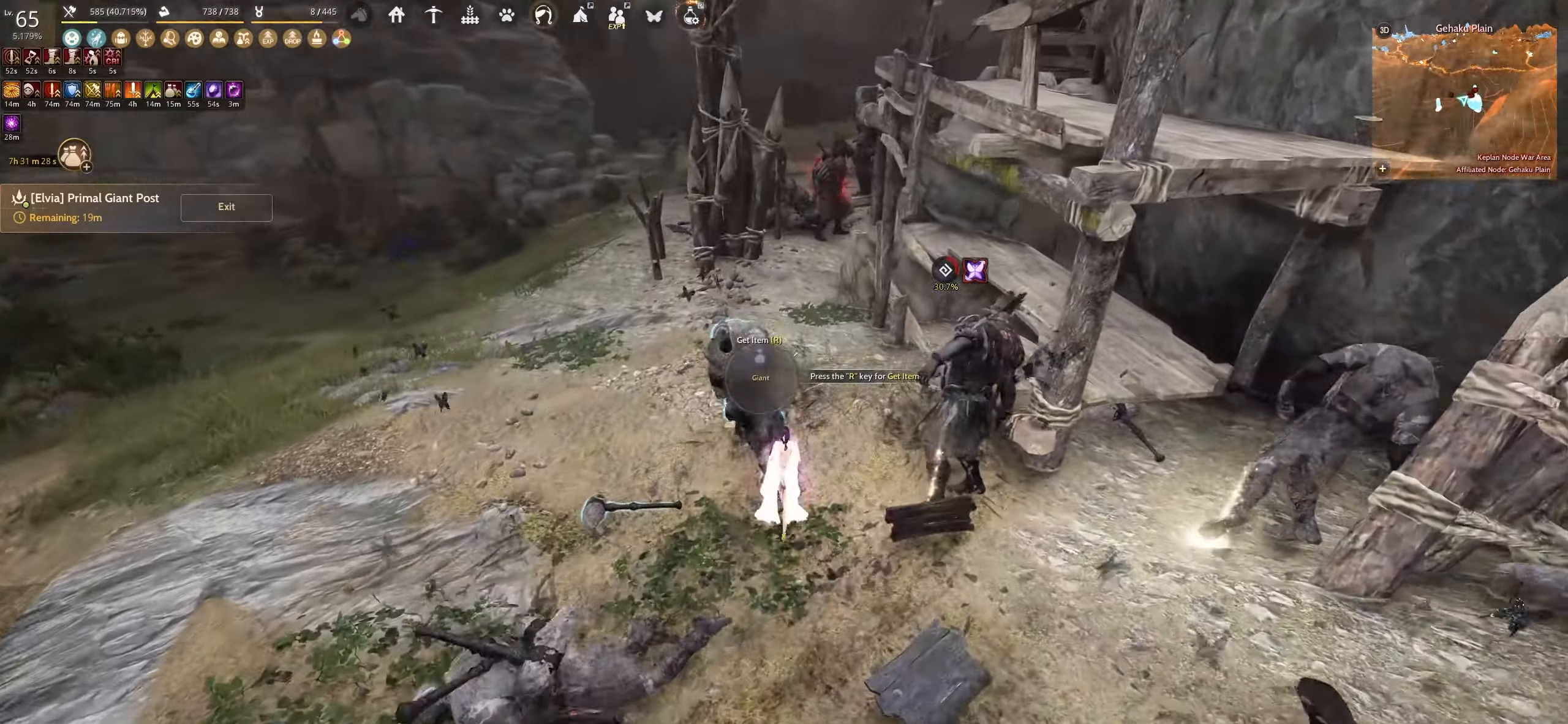
{"keys": ["w"], "mouse": [], "events": []}
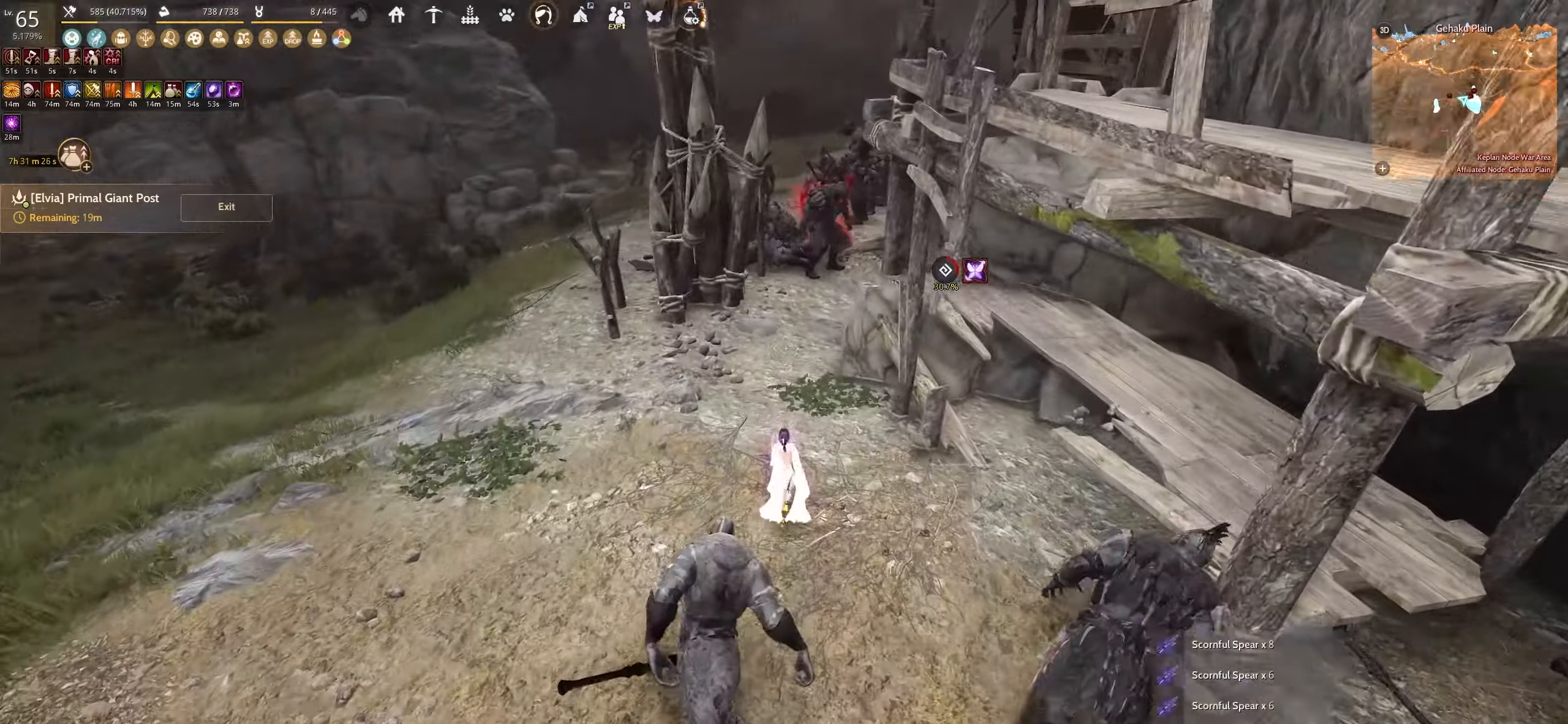
{"keys": ["w"], "mouse": [], "events": []}
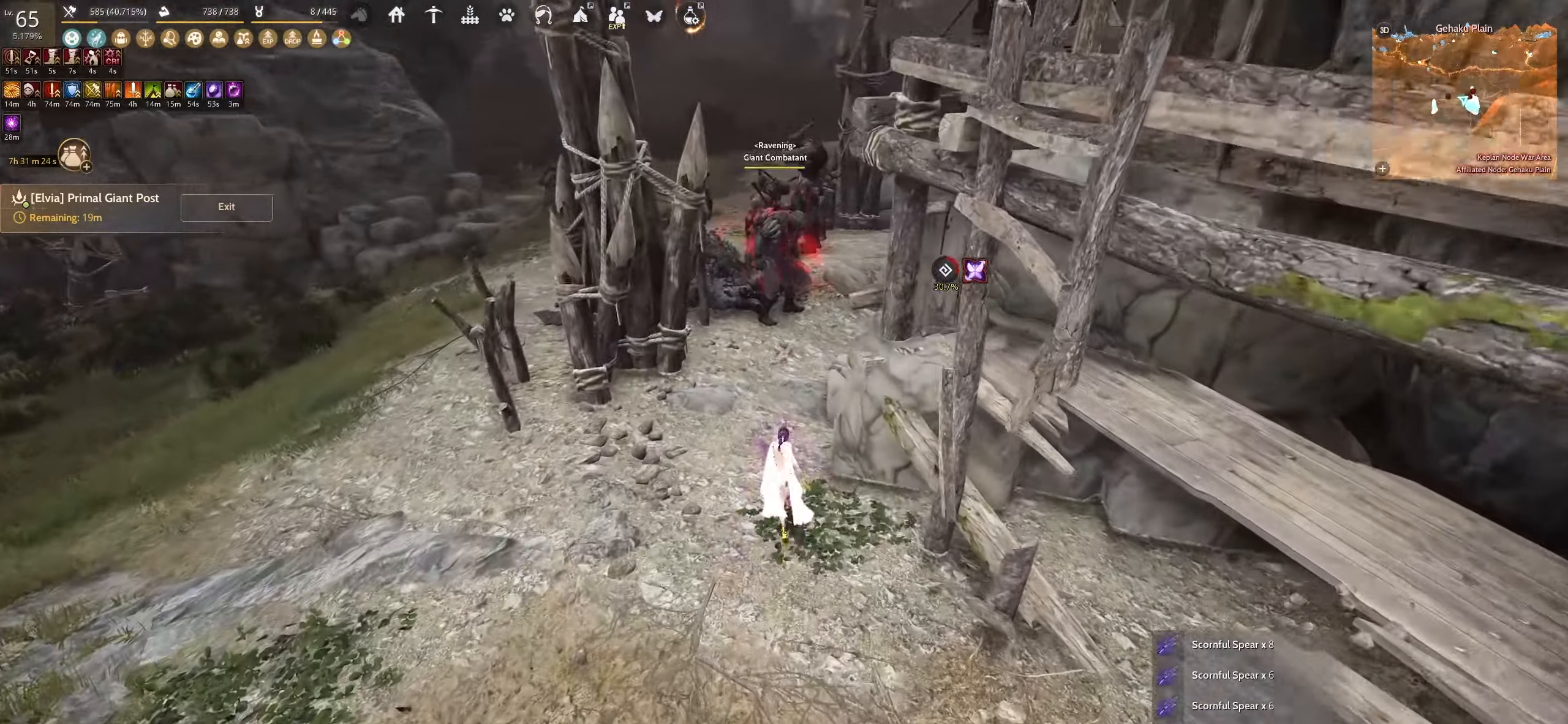
{"keys": ["w"], "mouse": [], "events": []}
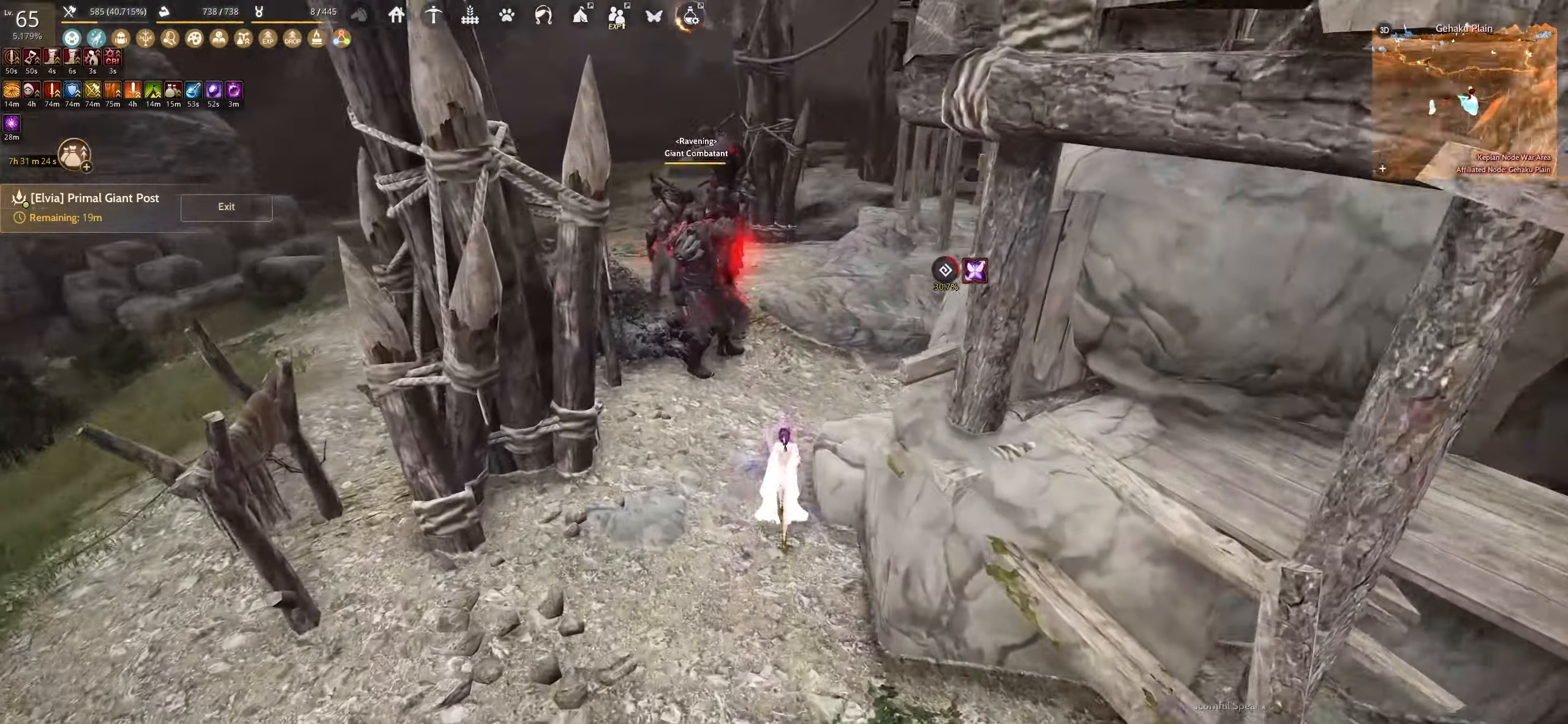
{"keys": ["q", "shift"], "mouse": [], "events": [[50, "shift", "down"], [267, "w", "up"], [384, "q", "down"]]}
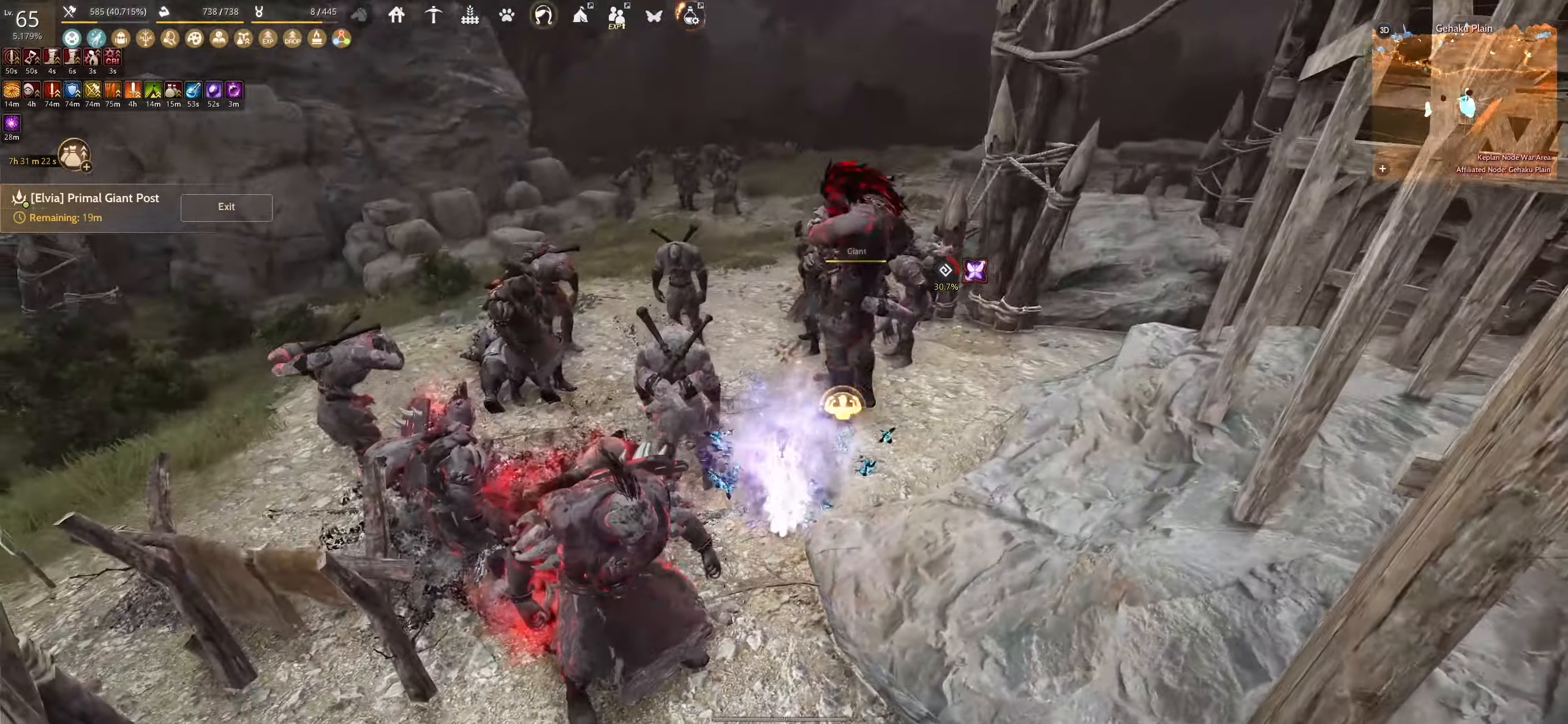
{"keys": ["q", "shift"], "mouse": [], "events": []}
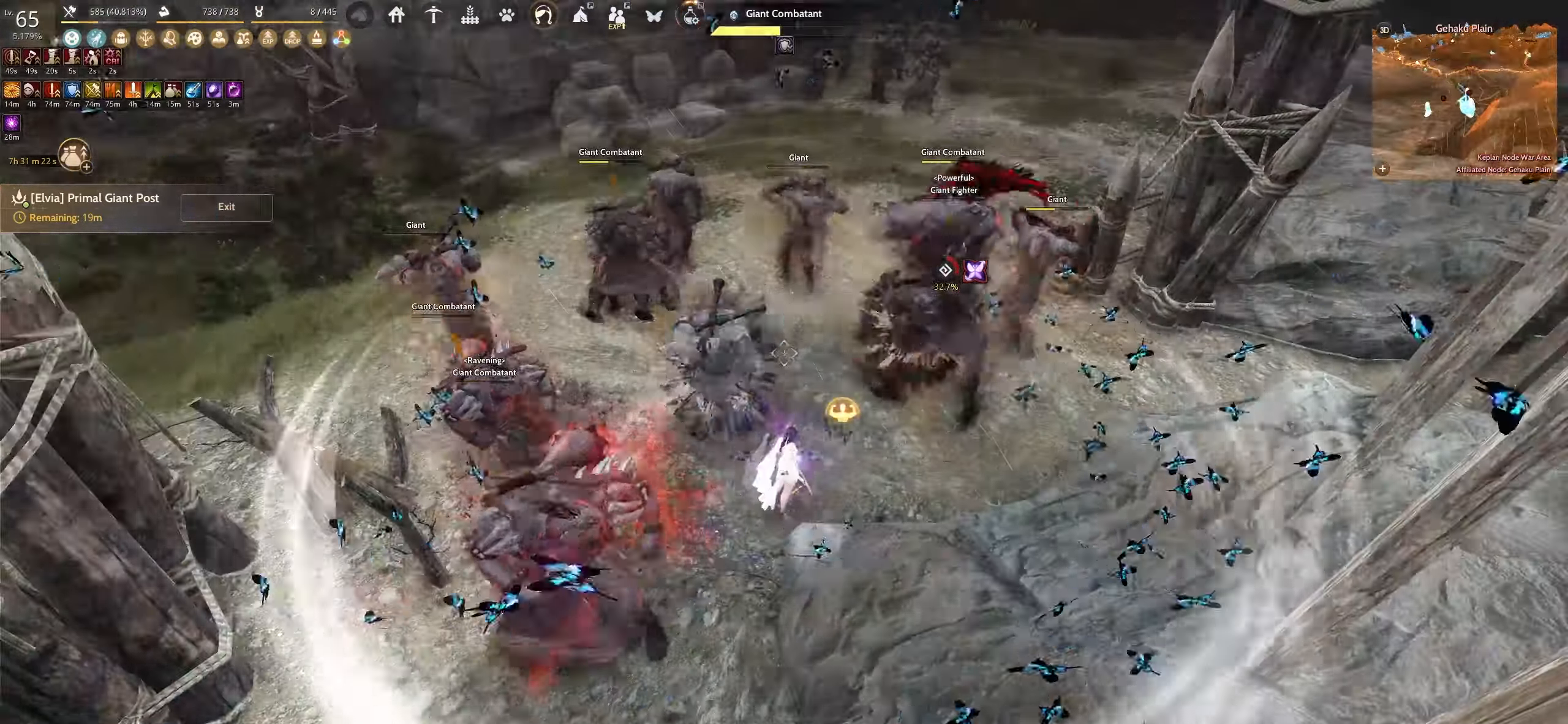
{"keys": [], "mouse": [], "events": [[100, "q", "up"], [100, "shift", "up"]]}
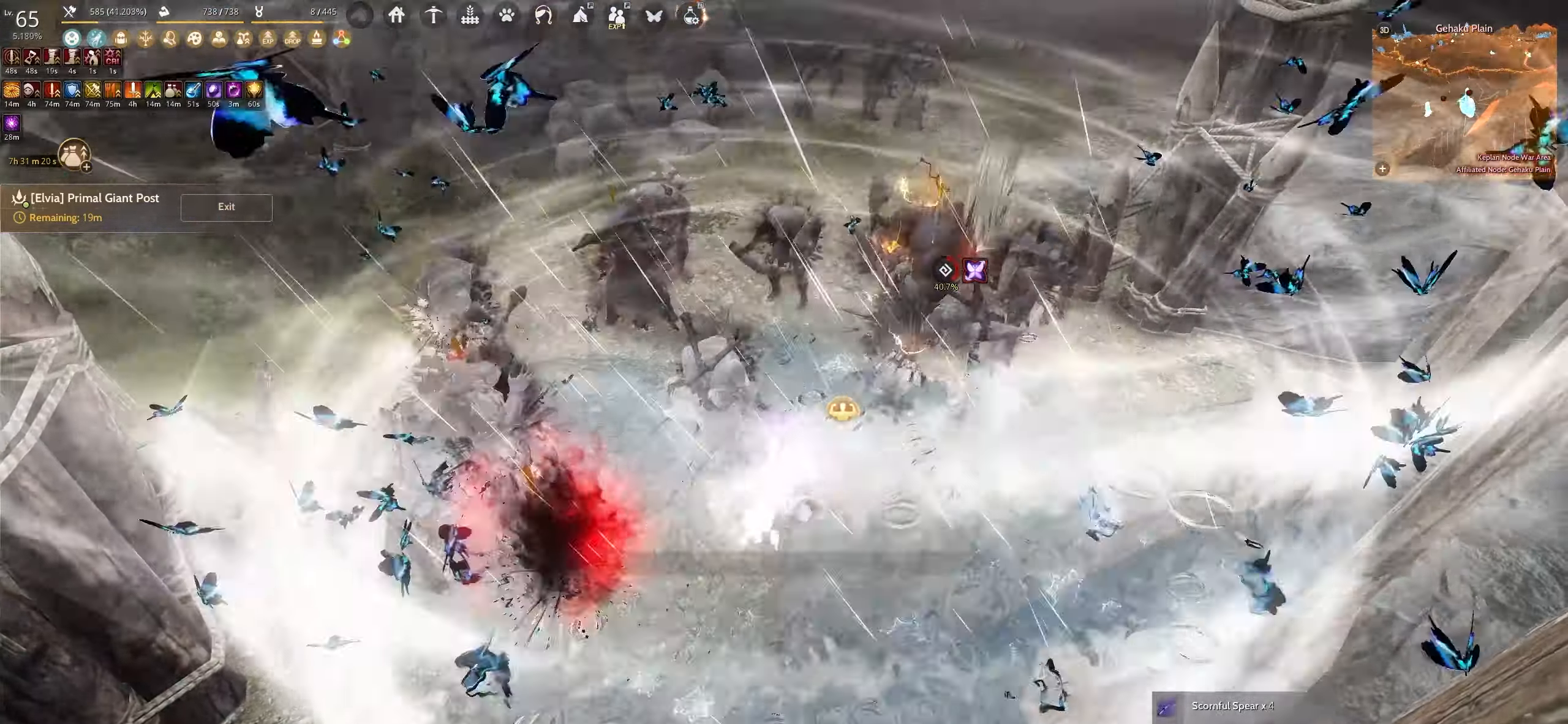
{"keys": [], "mouse": [], "events": []}